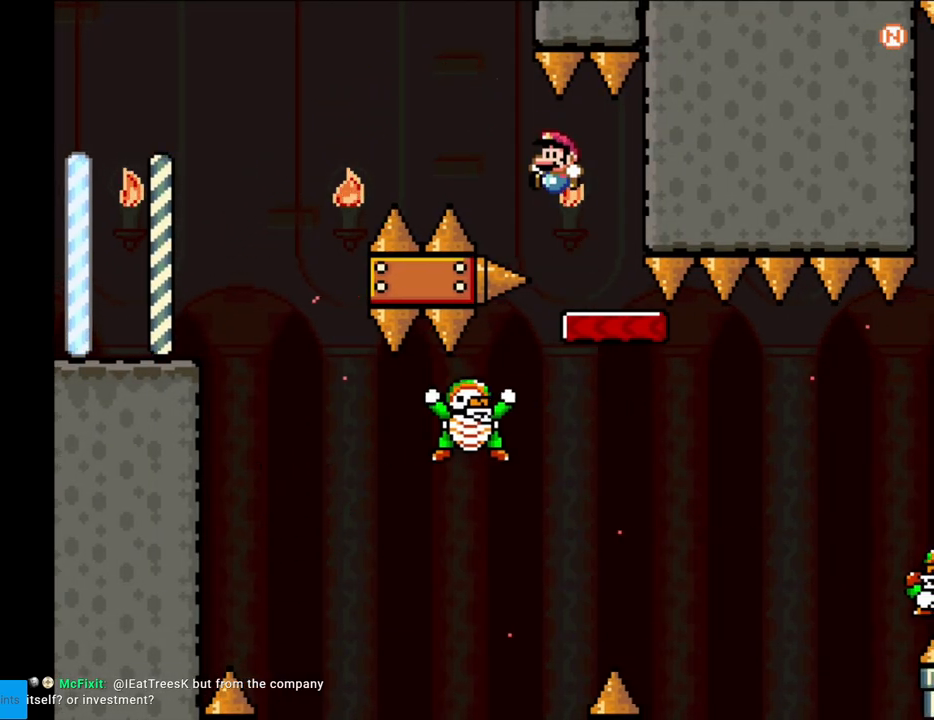
Gameplay with a controller (Nintendo layout); each line is a JSON object with the inputs held at the frame after it. "events" lists button and stick changes between this image and that frame as [ms after this image, input, new state], when the widget could be followed in between. Not read: L3 R3.
{"buttons": ["B", "Y", "DPAD_RIGHT"], "events": [[83, "DPAD_RIGHT", "down"], [167, "DPAD_RIGHT", "up"], [317, "B", "down"], [317, "DPAD_RIGHT", "down"]]}
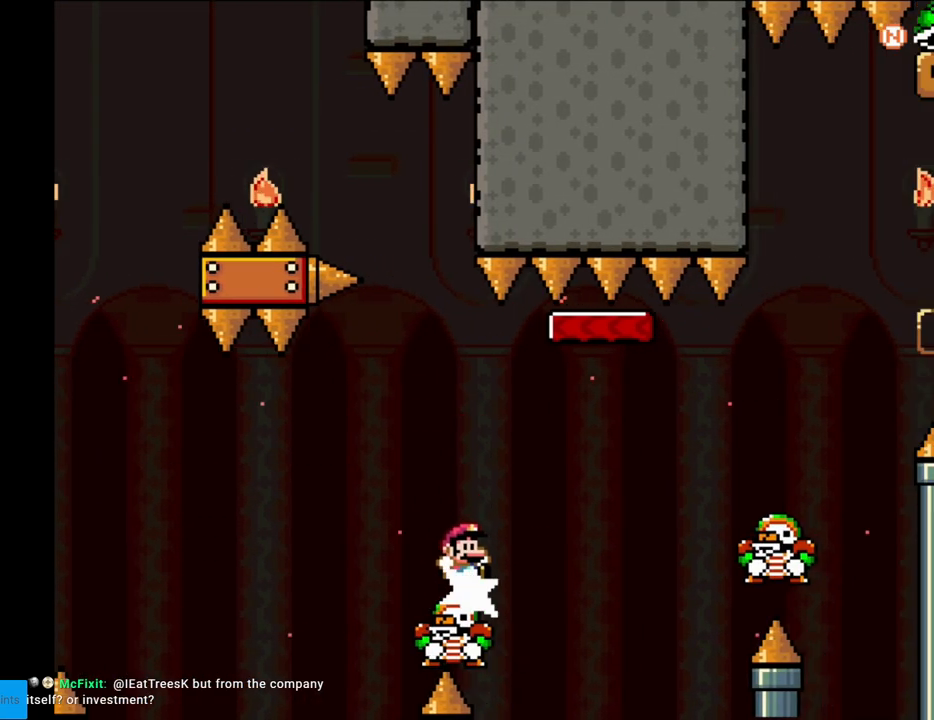
{"buttons": ["B", "Y", "DPAD_RIGHT"], "events": [[100, "B", "up"], [200, "B", "down"]]}
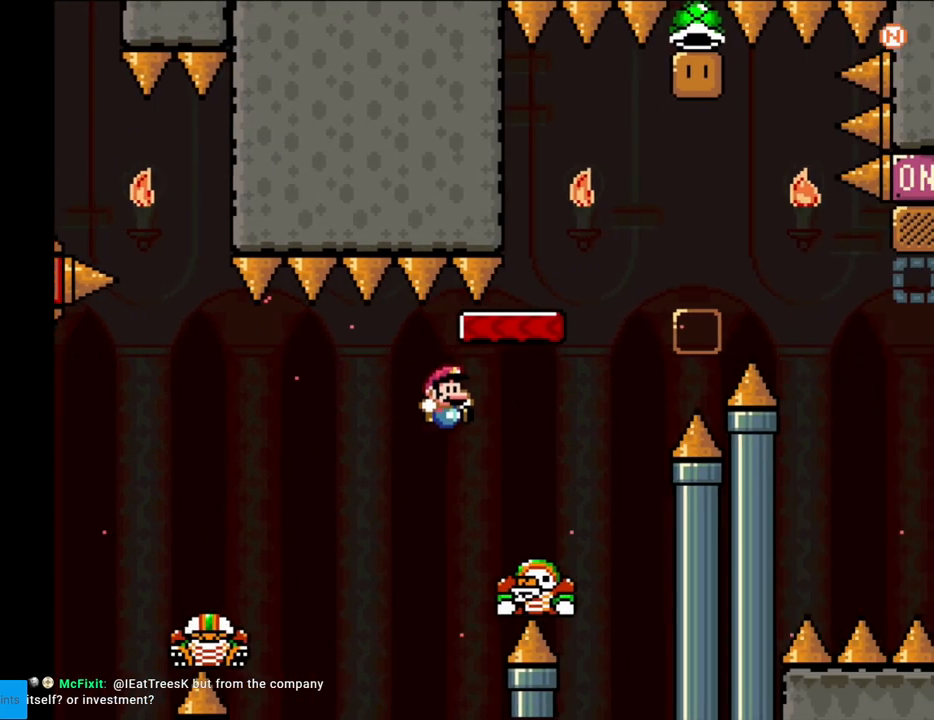
{"buttons": ["B", "Y", "DPAD_RIGHT"], "events": [[100, "B", "up"], [167, "B", "down"]]}
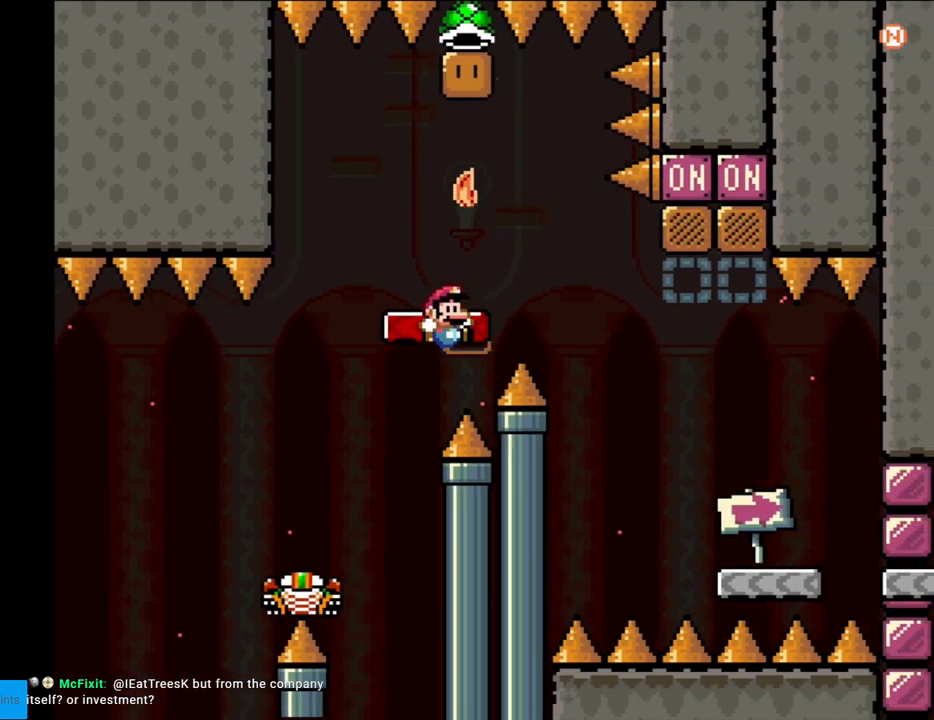
{"buttons": ["B", "Y", "DPAD_LEFT"], "events": [[150, "DPAD_RIGHT", "up"], [150, "DPAD_UP", "down"], [167, "DPAD_LEFT", "down"], [167, "DPAD_UP", "up"], [200, "B", "up"], [283, "DPAD_LEFT", "up"], [417, "DPAD_LEFT", "down"], [433, "B", "down"]]}
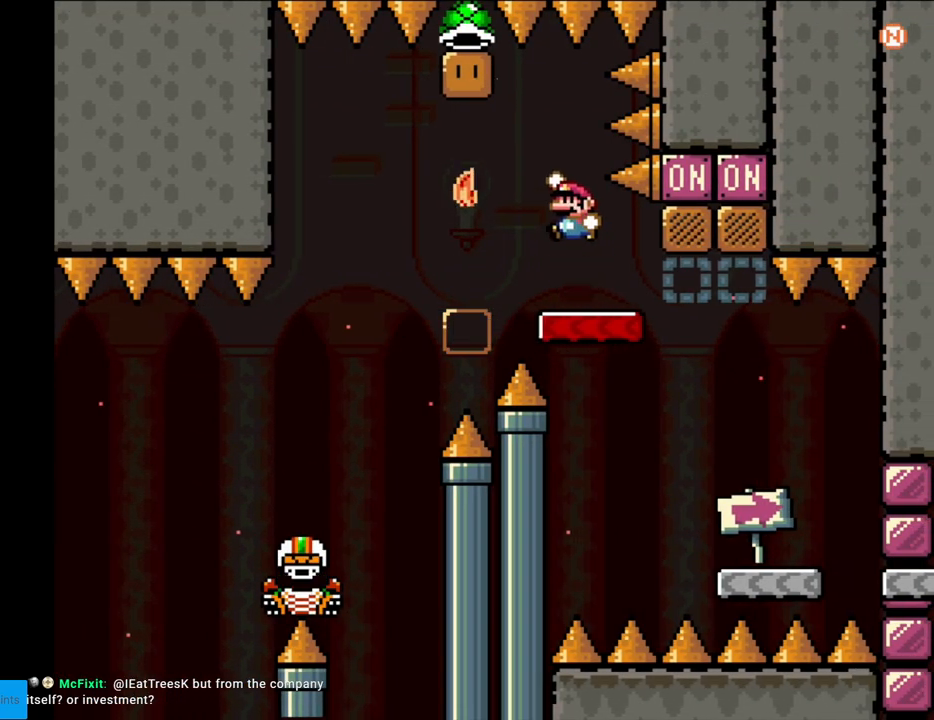
{"buttons": ["Y", "DPAD_RIGHT"], "events": [[17, "B", "up"], [67, "DPAD_LEFT", "up"], [150, "DPAD_RIGHT", "down"], [200, "B", "down"], [333, "DPAD_RIGHT", "up"], [350, "B", "up"], [417, "DPAD_RIGHT", "down"]]}
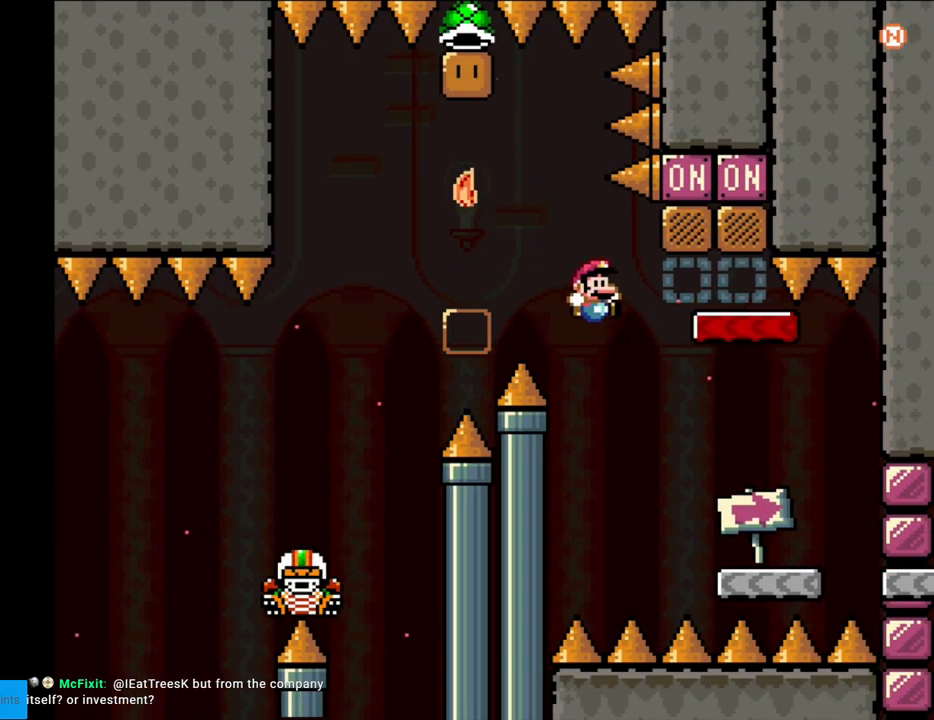
{"buttons": ["B", "Y", "DPAD_LEFT"], "events": [[350, "DPAD_RIGHT", "up"], [367, "B", "down"], [367, "DPAD_LEFT", "down"], [367, "DPAD_UP", "down"], [383, "DPAD_UP", "up"]]}
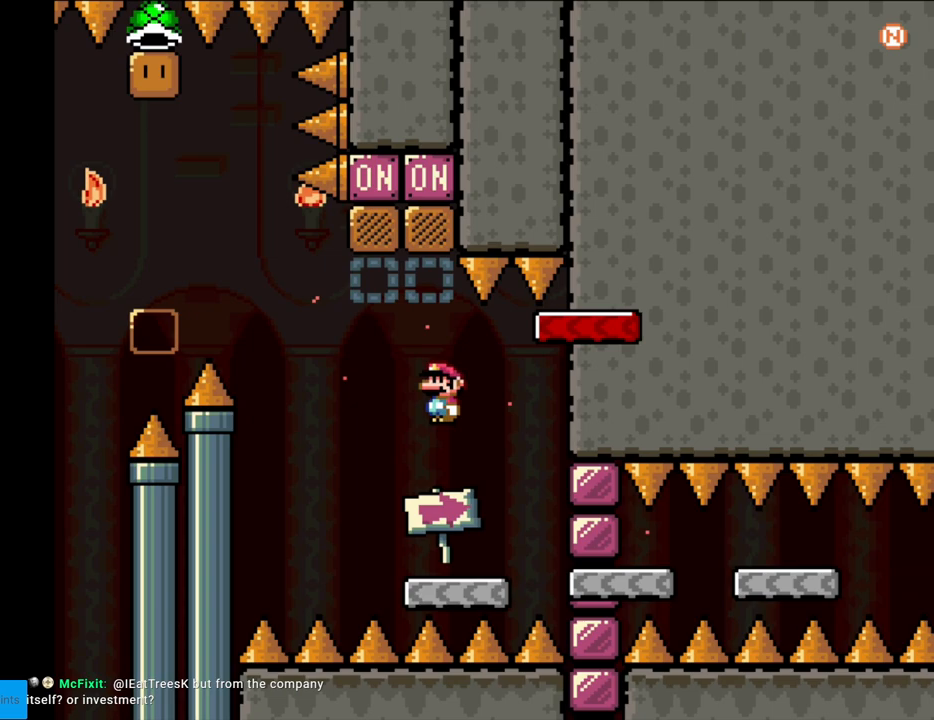
{"buttons": ["B", "Y"], "events": [[133, "DPAD_LEFT", "up"], [400, "DPAD_RIGHT", "down"], [483, "DPAD_RIGHT", "up"]]}
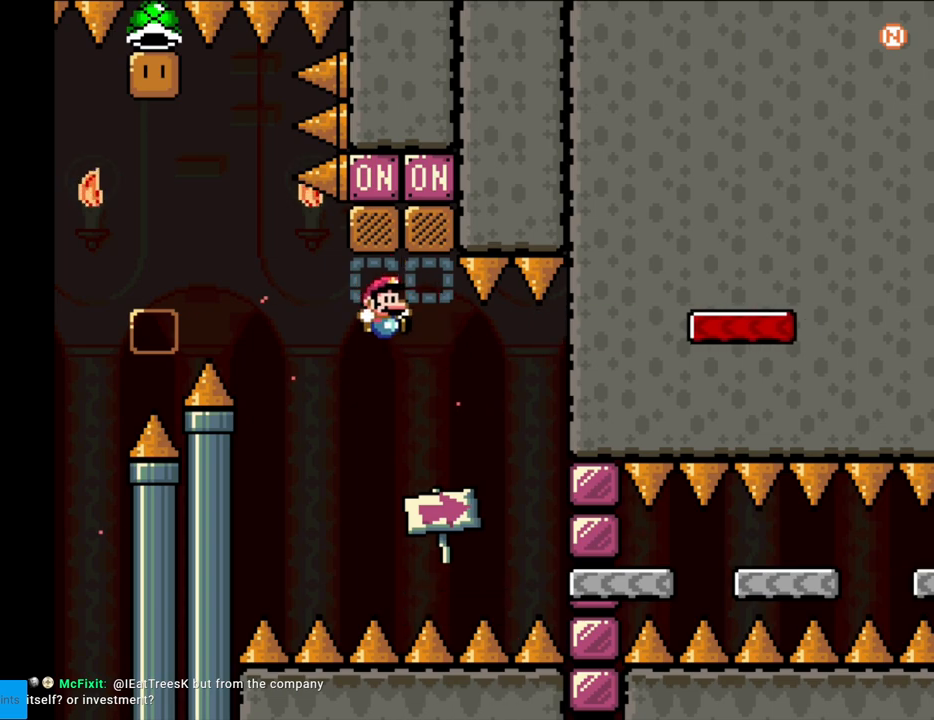
{"buttons": [], "events": [[150, "B", "up"], [250, "Y", "up"]]}
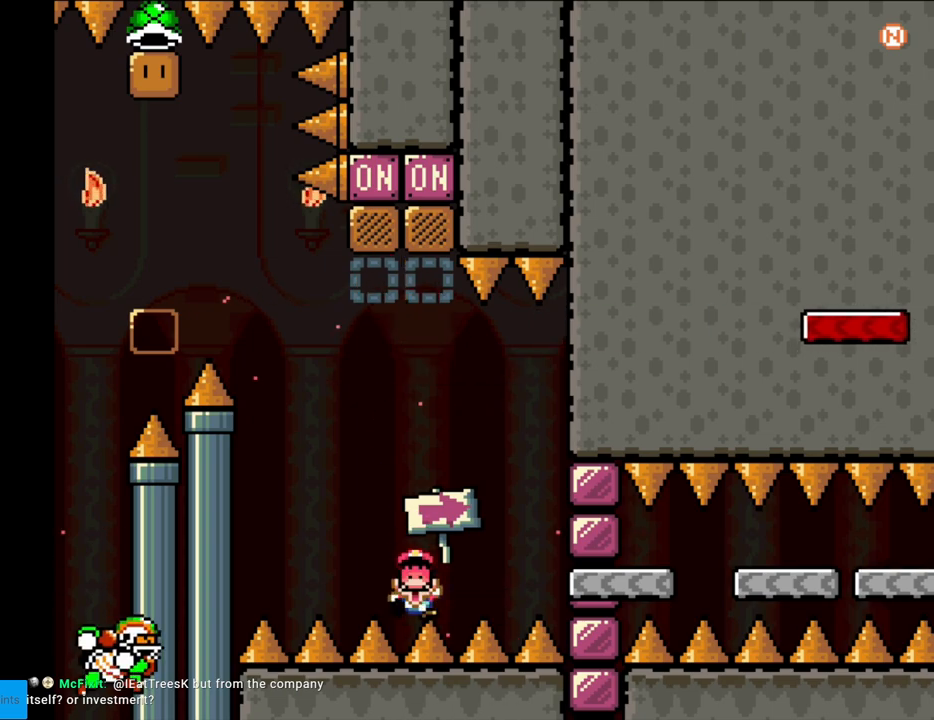
{"buttons": ["A"], "events": [[50, "A", "down"], [183, "A", "up"], [283, "A", "down"], [433, "A", "up"], [467, "A", "down"]]}
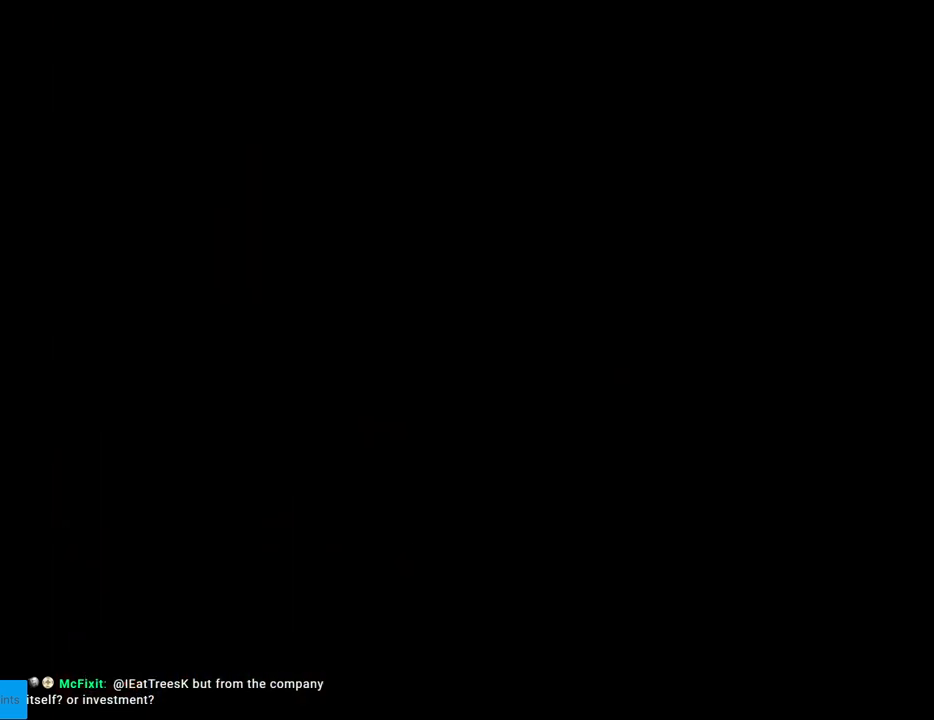
{"buttons": ["A"], "events": [[150, "A", "up"], [217, "A", "down"], [333, "A", "up"], [417, "A", "down"]]}
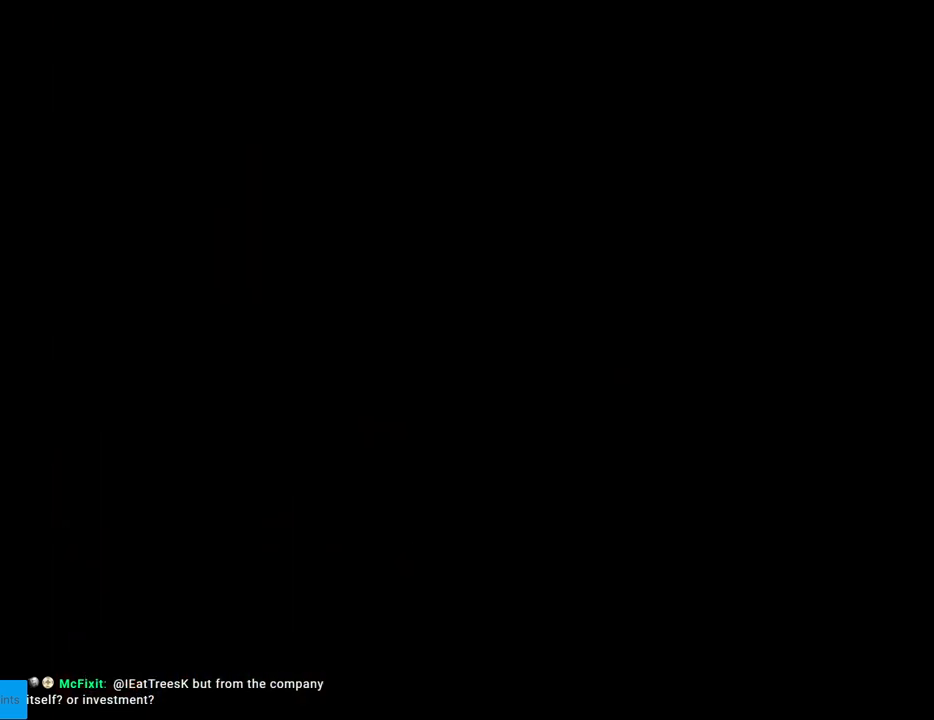
{"buttons": ["Y", "DPAD_RIGHT"], "events": [[50, "A", "up"], [300, "Y", "down"], [483, "DPAD_RIGHT", "down"]]}
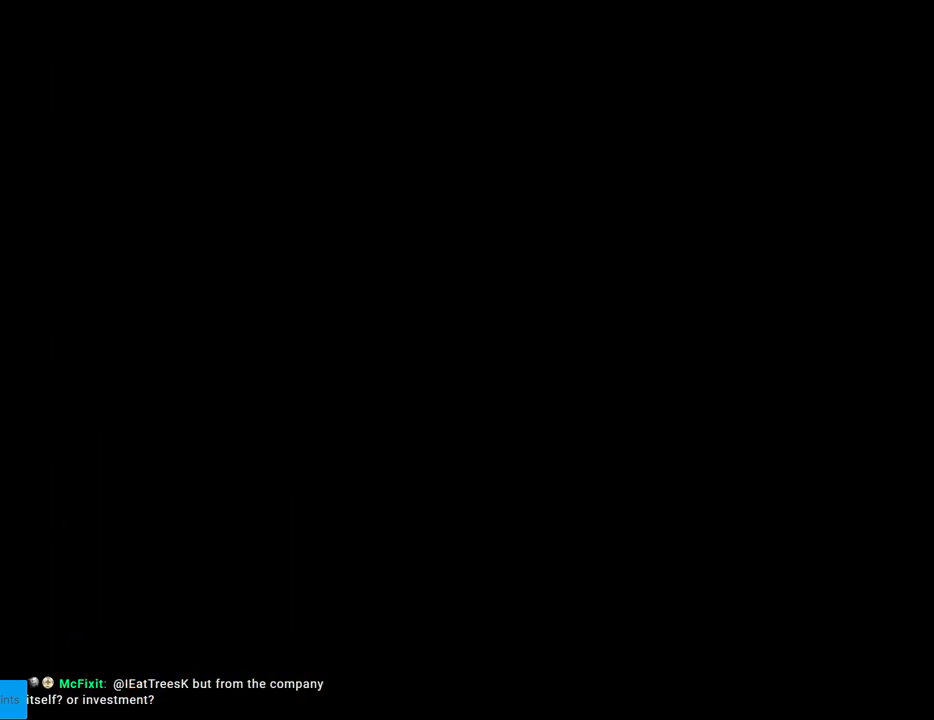
{"buttons": ["Y", "DPAD_RIGHT"], "events": []}
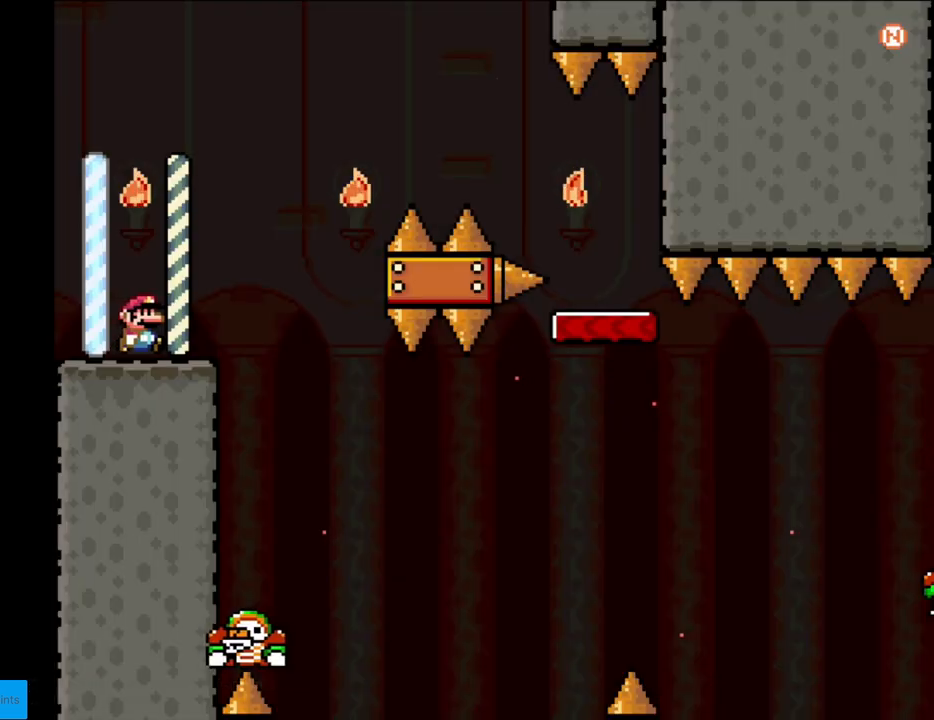
{"buttons": ["B", "Y", "DPAD_RIGHT"], "events": [[250, "B", "down"]]}
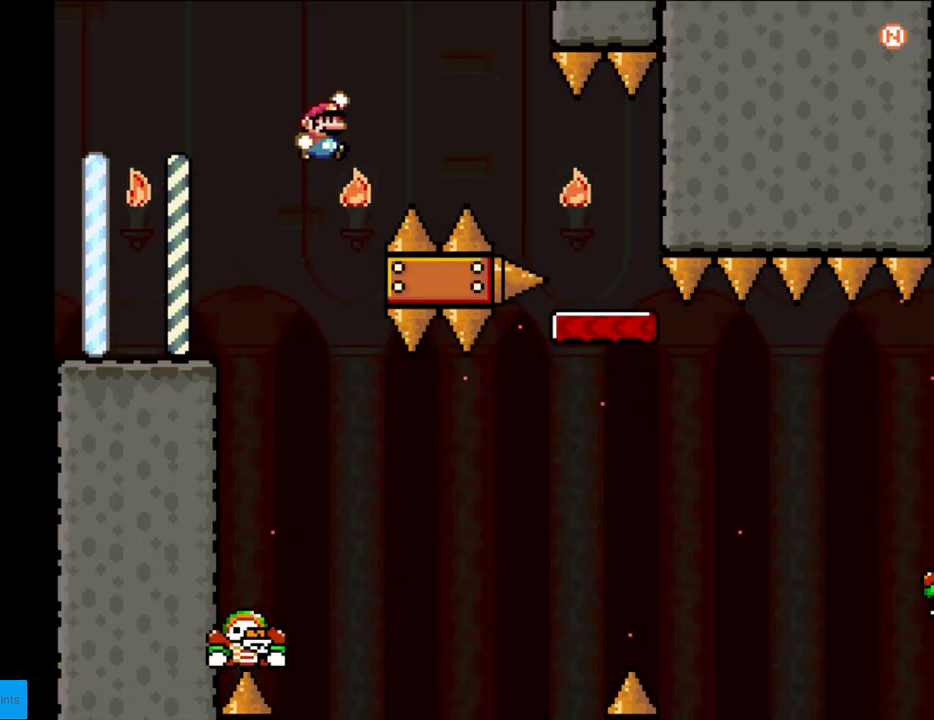
{"buttons": ["B", "Y", "DPAD_RIGHT"], "events": []}
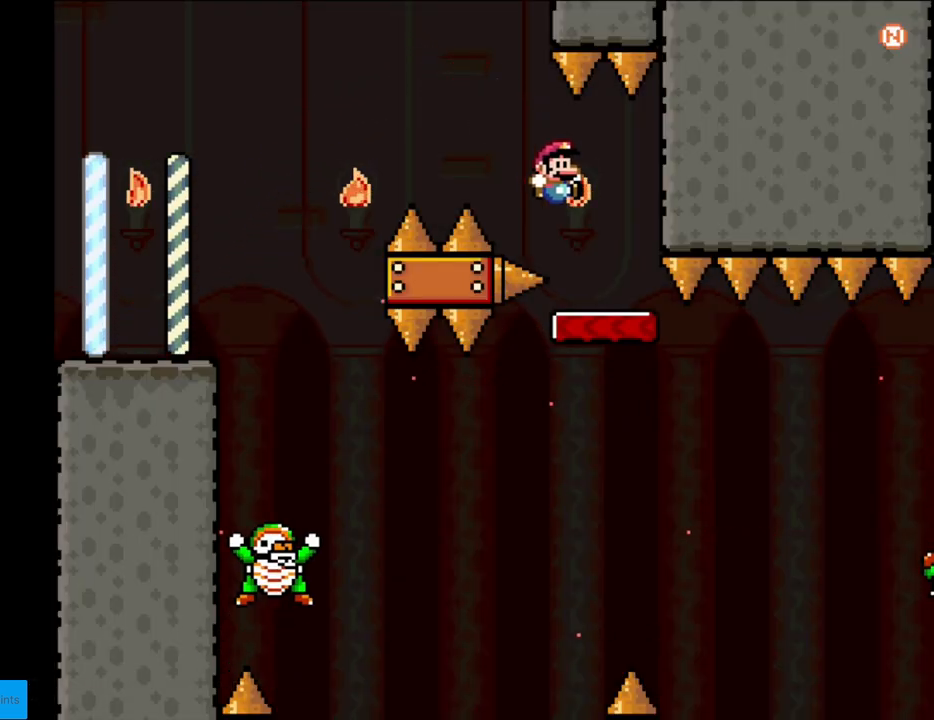
{"buttons": ["Y"], "events": [[50, "B", "up"], [50, "DPAD_RIGHT", "up"], [67, "DPAD_LEFT", "down"], [183, "DPAD_LEFT", "up"], [200, "B", "down"], [300, "B", "up"]]}
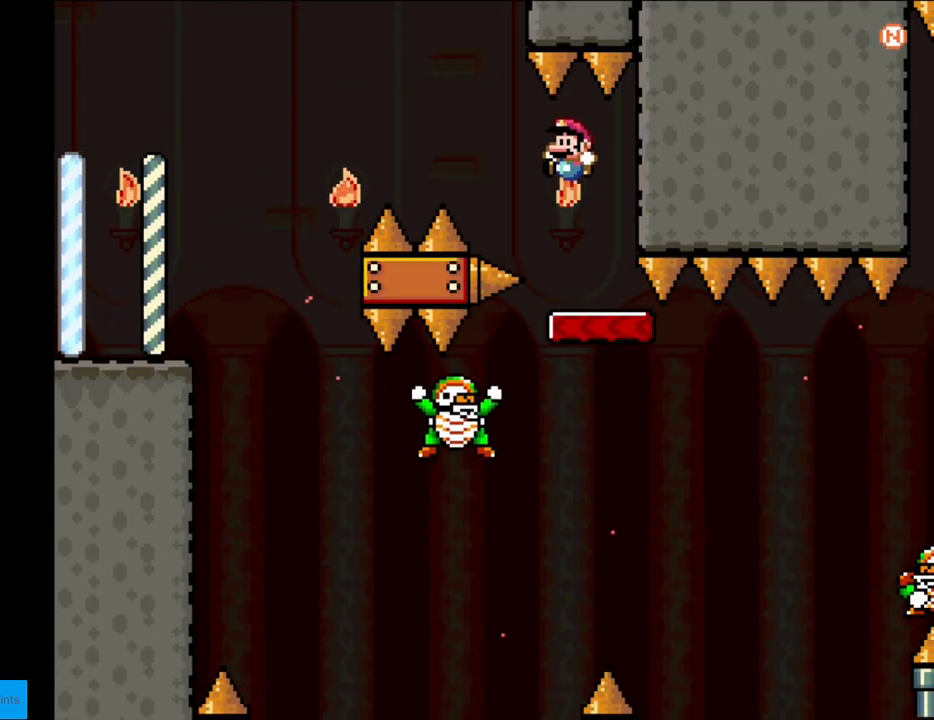
{"buttons": ["B", "Y", "DPAD_RIGHT"], "events": [[300, "DPAD_RIGHT", "down"], [350, "B", "down"]]}
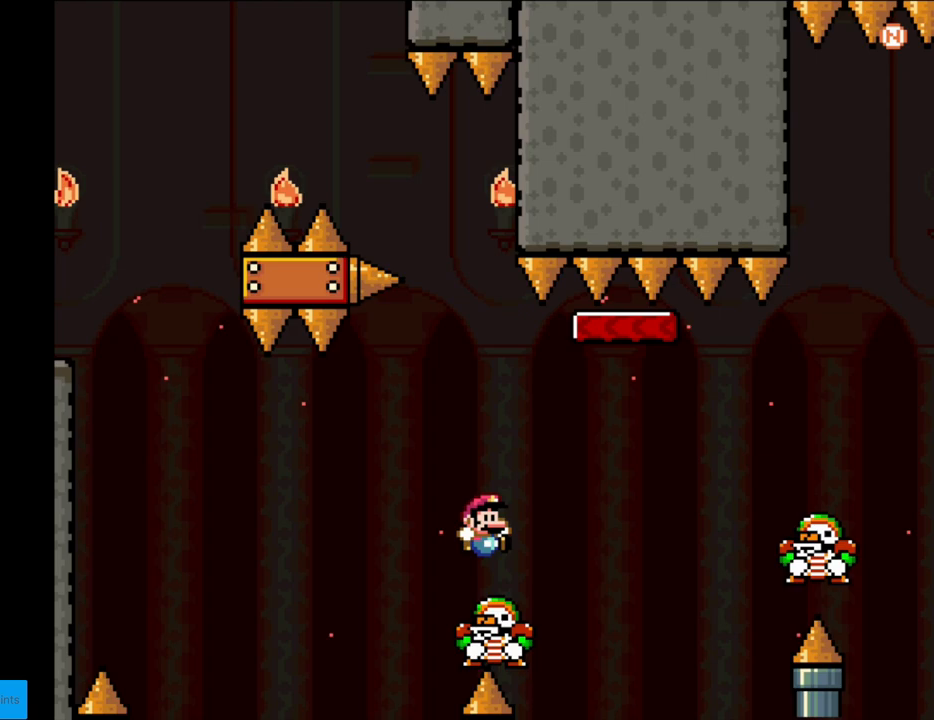
{"buttons": ["B", "Y", "DPAD_RIGHT"], "events": [[150, "B", "up"], [233, "B", "down"]]}
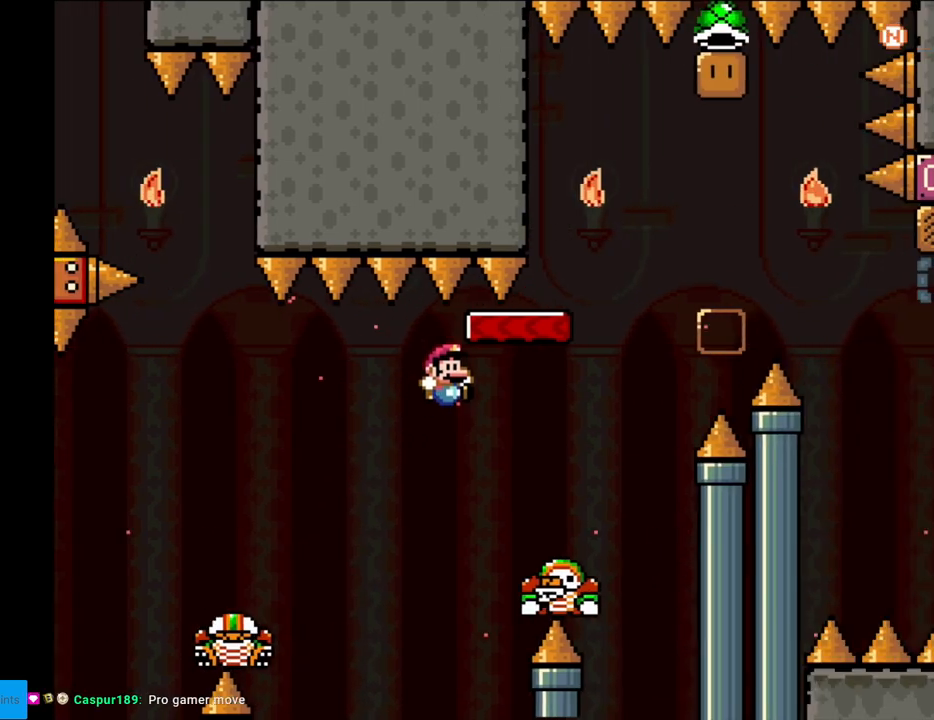
{"buttons": ["B", "Y", "DPAD_RIGHT"], "events": []}
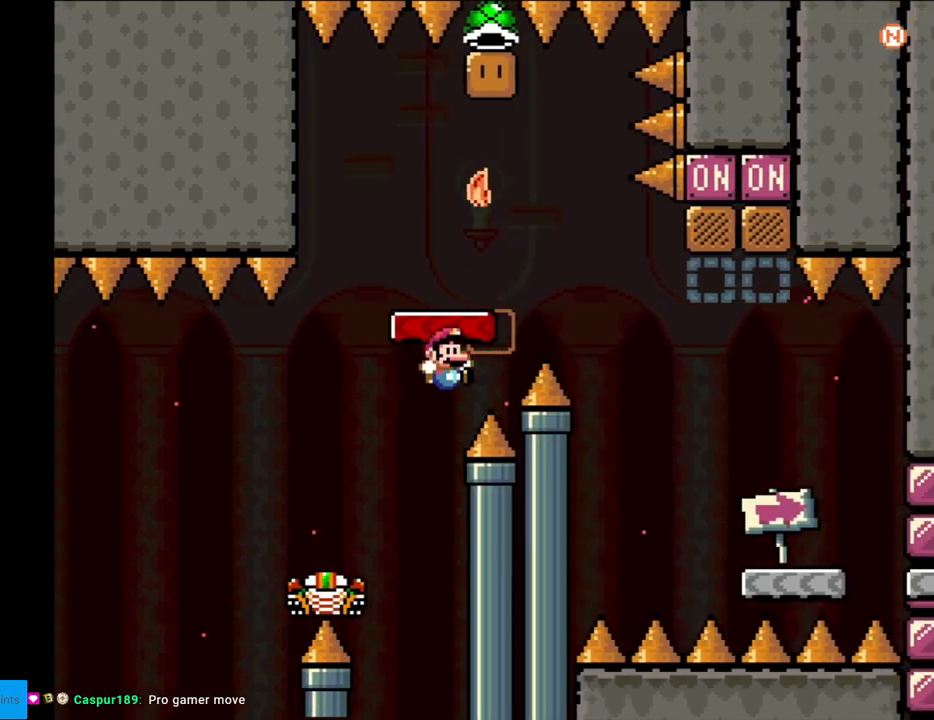
{"buttons": ["B", "Y", "DPAD_UP"], "events": [[133, "DPAD_RIGHT", "up"], [150, "B", "up"], [150, "DPAD_LEFT", "down"], [300, "B", "down"], [383, "DPAD_UP", "down"], [400, "DPAD_LEFT", "up"], [400, "DPAD_RIGHT", "down"], [400, "DPAD_UP", "up"], [483, "DPAD_RIGHT", "up"], [483, "DPAD_UP", "down"]]}
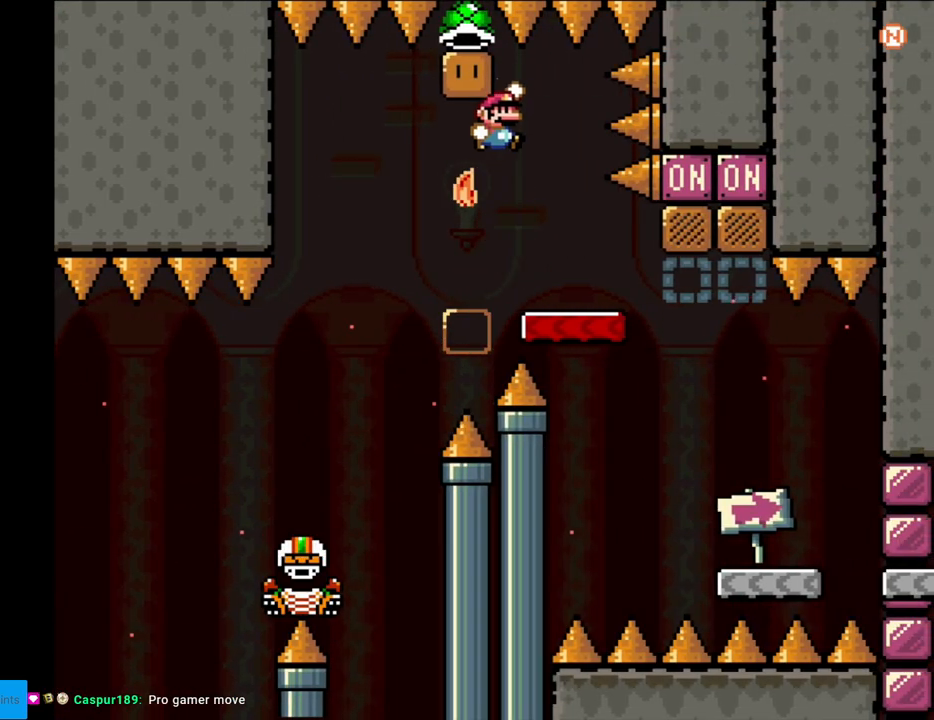
{"buttons": ["Y"], "events": [[33, "DPAD_UP", "up"], [483, "B", "up"]]}
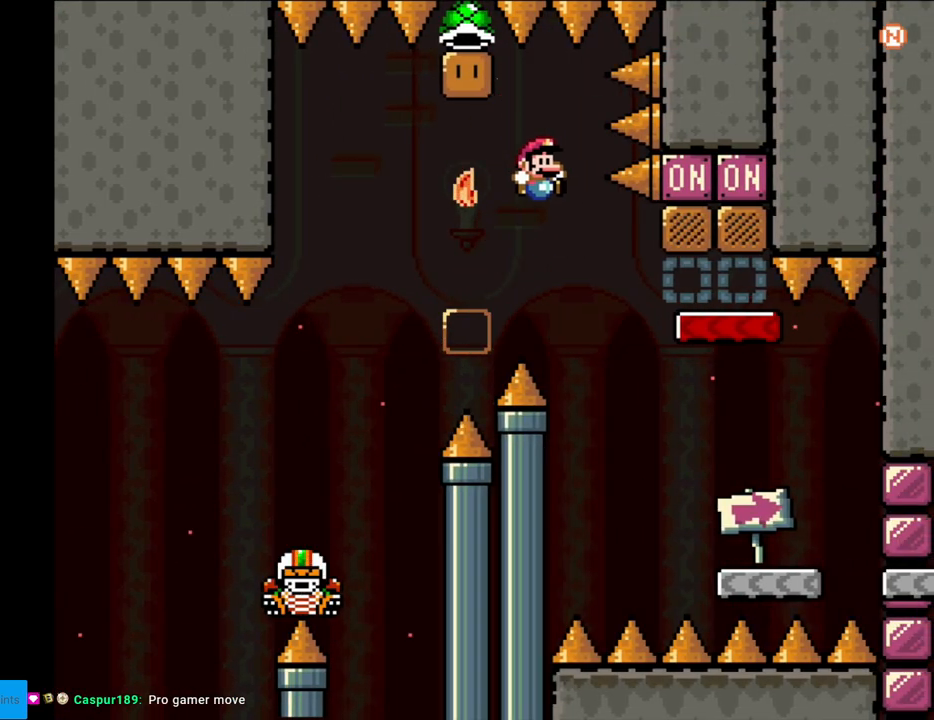
{"buttons": ["A"], "events": [[83, "Y", "up"], [383, "A", "down"]]}
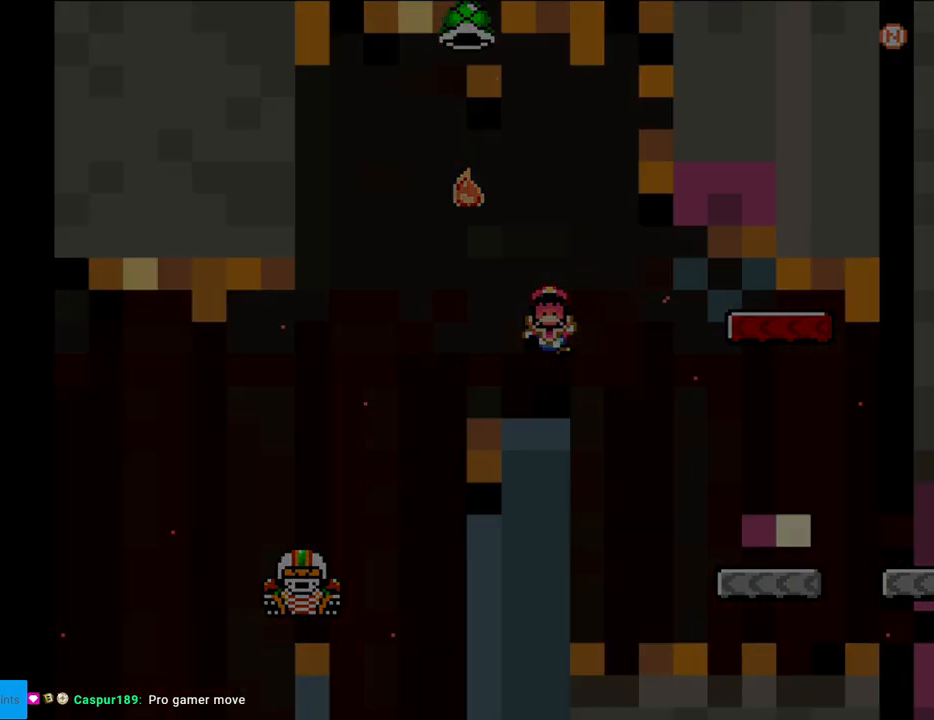
{"buttons": [], "events": [[17, "A", "up"], [233, "A", "down"], [267, "A", "up"]]}
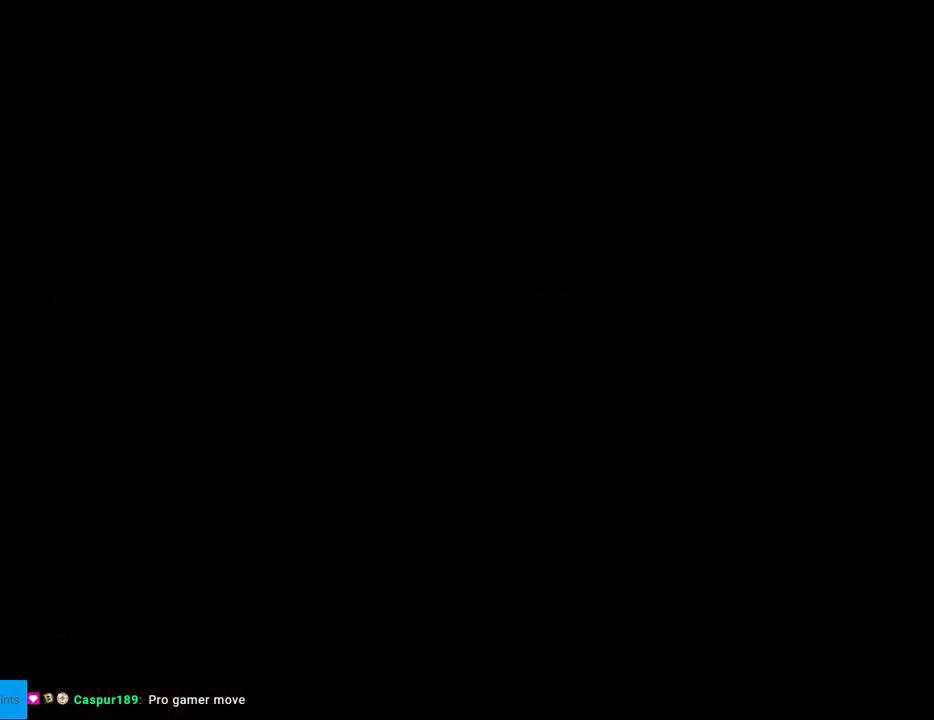
{"buttons": [], "events": []}
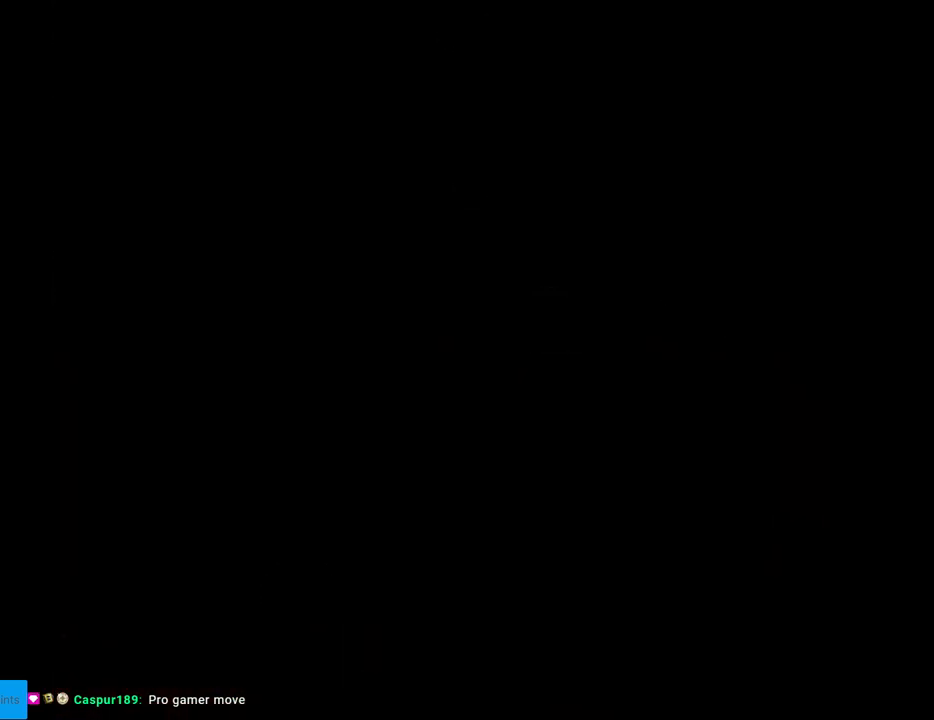
{"buttons": [], "events": []}
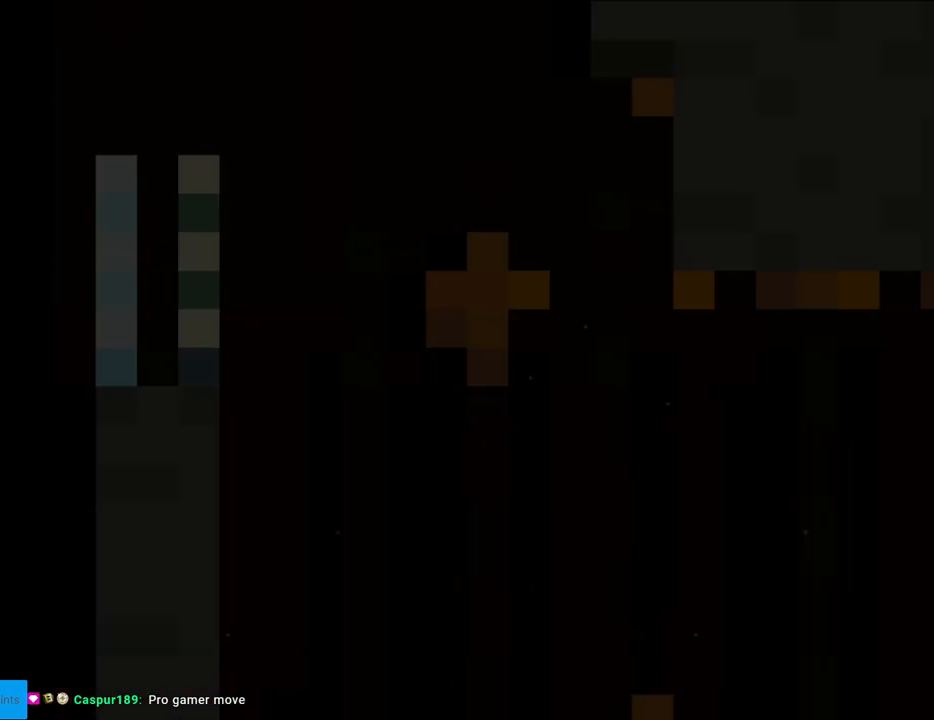
{"buttons": ["Y", "DPAD_RIGHT"], "events": [[50, "Y", "down"], [367, "DPAD_RIGHT", "down"]]}
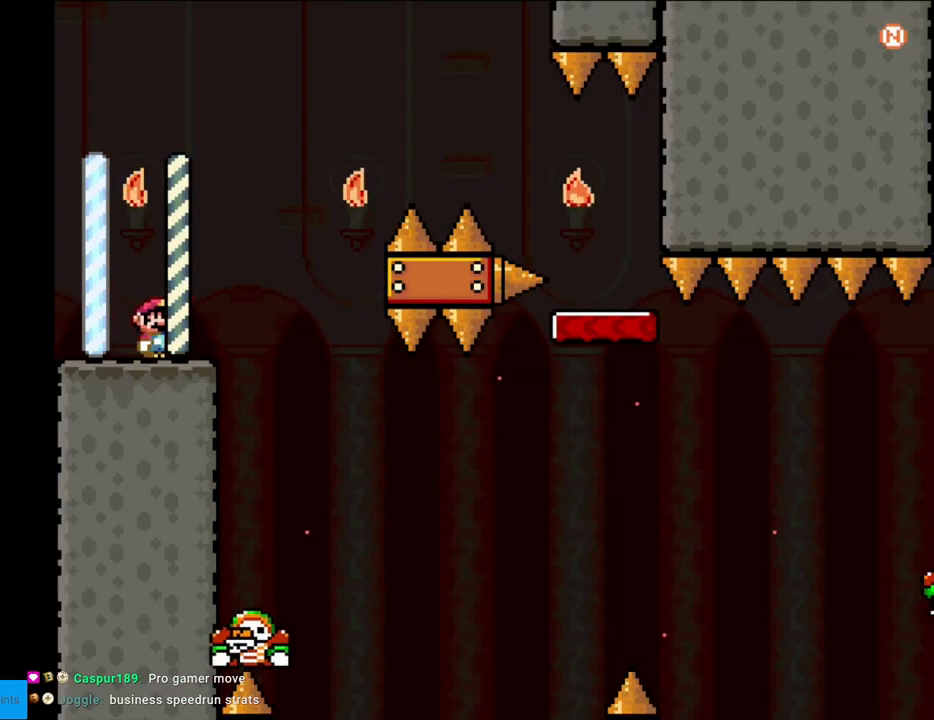
{"buttons": ["B", "Y", "DPAD_RIGHT"], "events": [[167, "B", "down"]]}
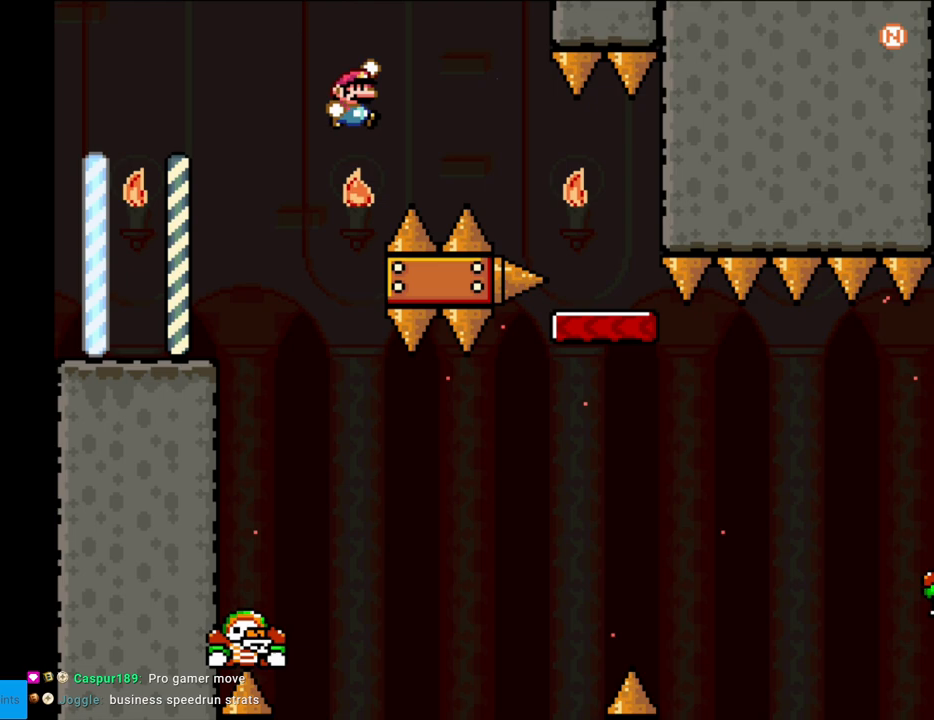
{"buttons": ["Y", "DPAD_LEFT"], "events": [[417, "B", "up"], [467, "DPAD_LEFT", "down"], [467, "DPAD_RIGHT", "up"]]}
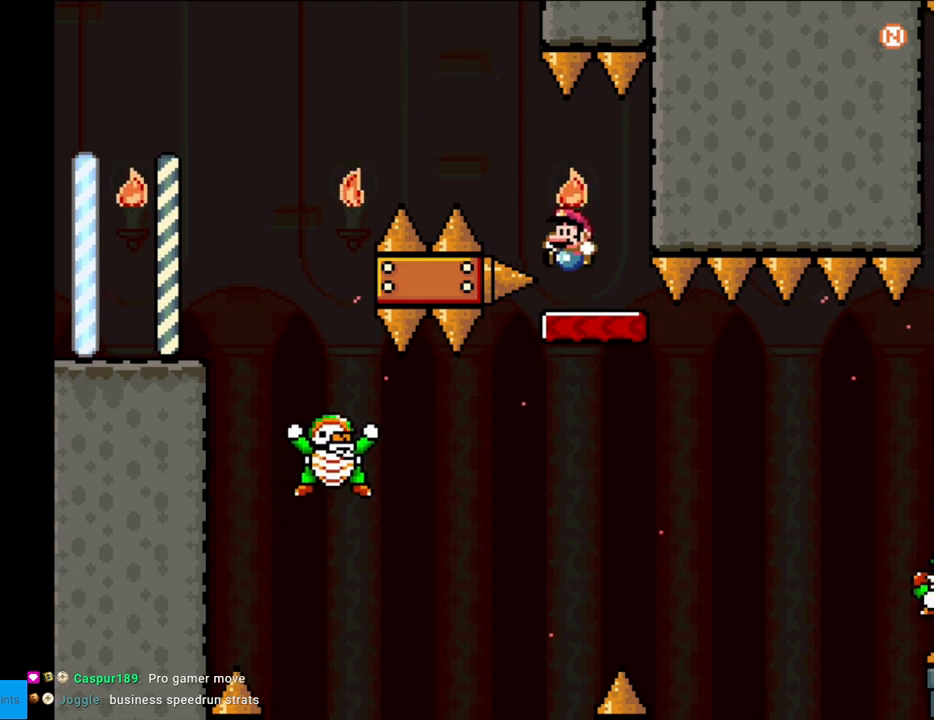
{"buttons": ["Y"], "events": [[100, "DPAD_LEFT", "up"], [133, "B", "down"], [217, "B", "up"]]}
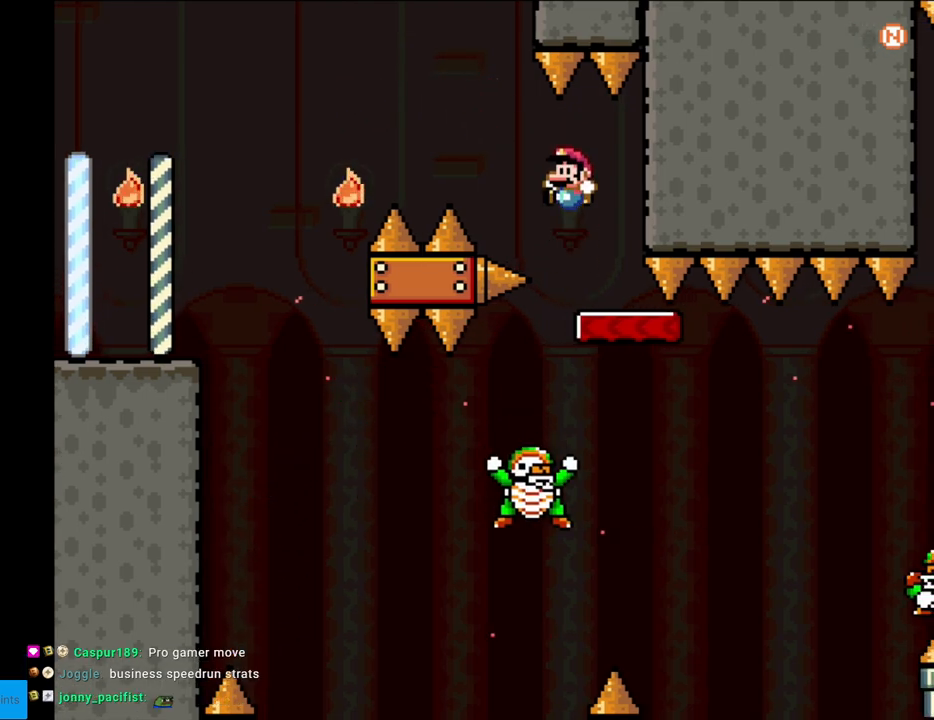
{"buttons": ["B", "Y", "DPAD_RIGHT"], "events": [[150, "DPAD_RIGHT", "down"], [200, "B", "down"]]}
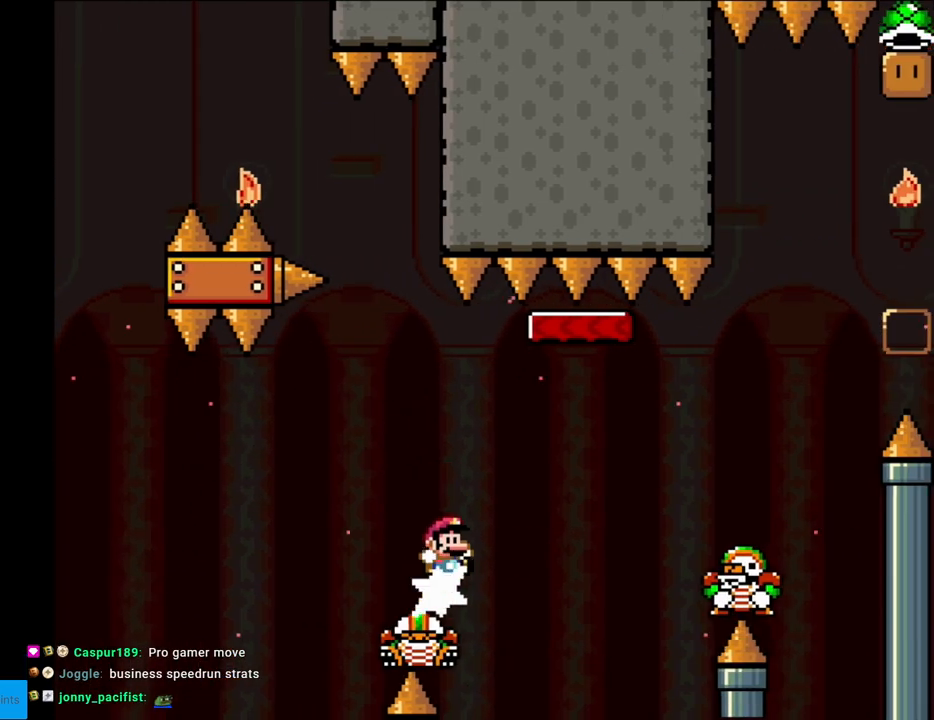
{"buttons": ["B", "Y", "DPAD_RIGHT"], "events": [[233, "B", "up"], [467, "B", "down"]]}